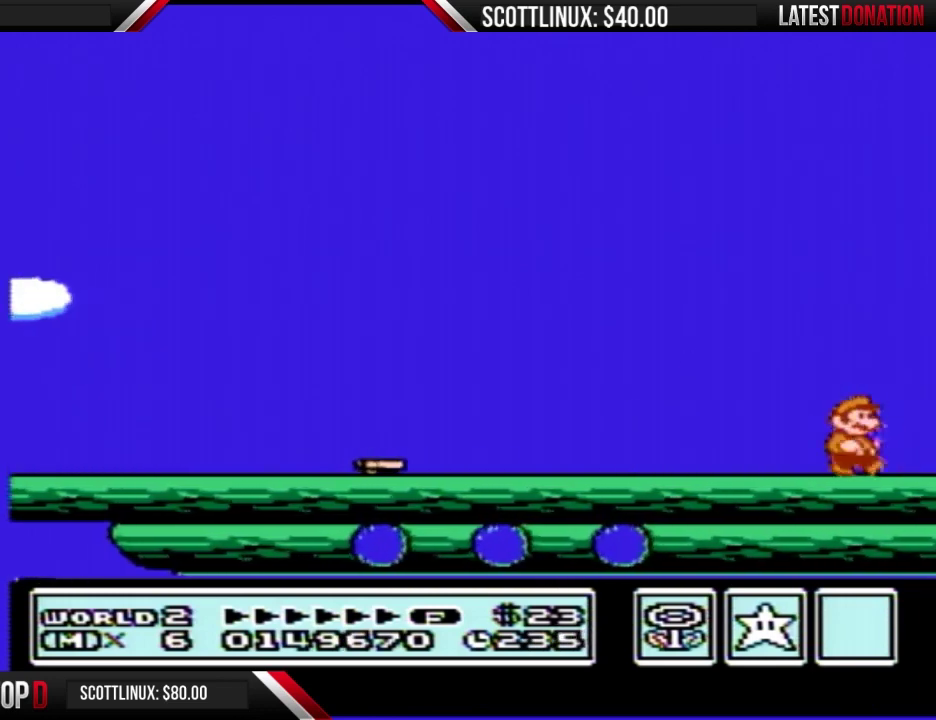
Gameplay with a controller (Nintendo layout); each line is a JSON object with the inputs held at the frame after it. "events" lists button and stick changes between this image and that frame as [ms after this image, input, new state], when the widget could be followed in between. Not read: L3 R3.
{"buttons": ["B", "DPAD_RIGHT"], "events": [[33, "B", "down"], [33, "DPAD_LEFT", "down"], [33, "DPAD_RIGHT", "up"], [100, "B", "up"], [100, "DPAD_LEFT", "up"], [133, "DPAD_RIGHT", "down"], [200, "DPAD_RIGHT", "up"], [233, "B", "down"], [267, "DPAD_RIGHT", "down"]]}
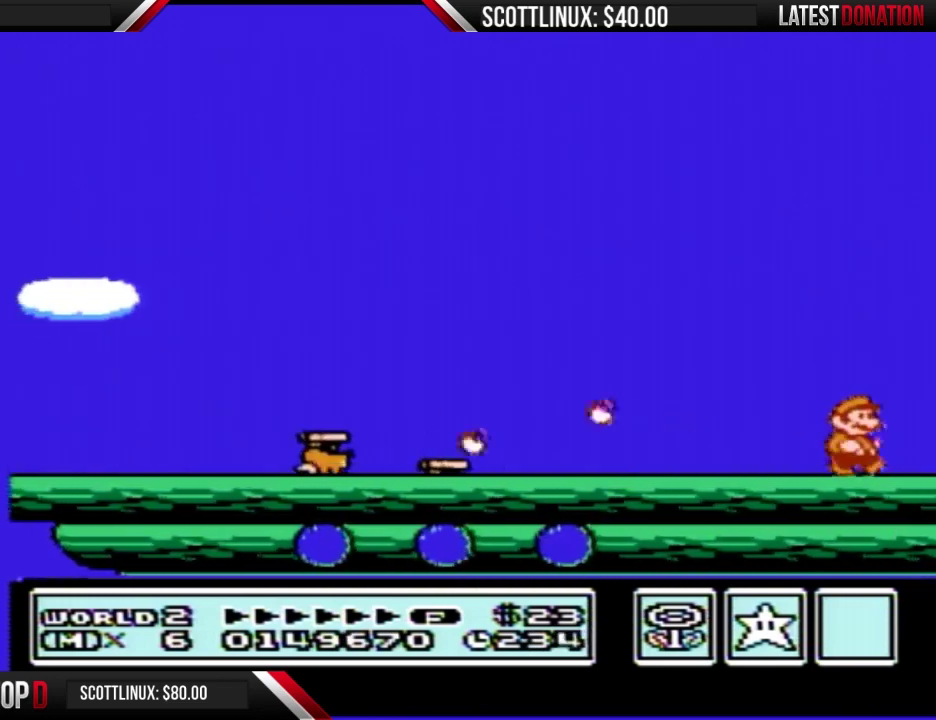
{"buttons": ["B", "DPAD_RIGHT"], "events": [[33, "B", "up"], [500, "B", "down"]]}
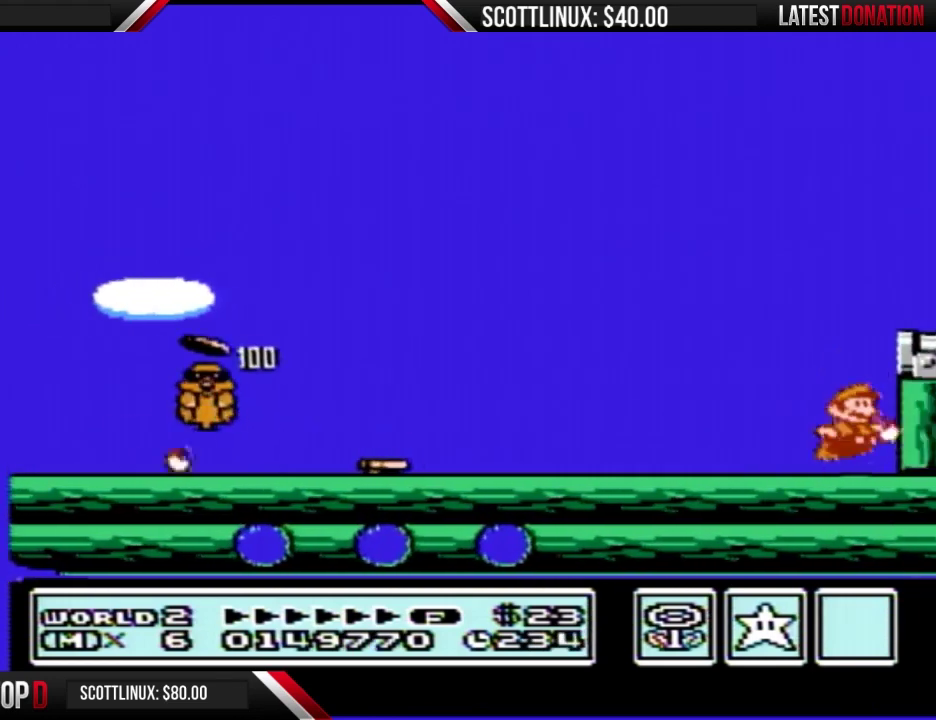
{"buttons": [], "events": [[33, "A", "down"], [33, "DPAD_RIGHT", "up"], [333, "A", "up"], [333, "DPAD_RIGHT", "down"], [400, "B", "up"], [500, "DPAD_RIGHT", "up"]]}
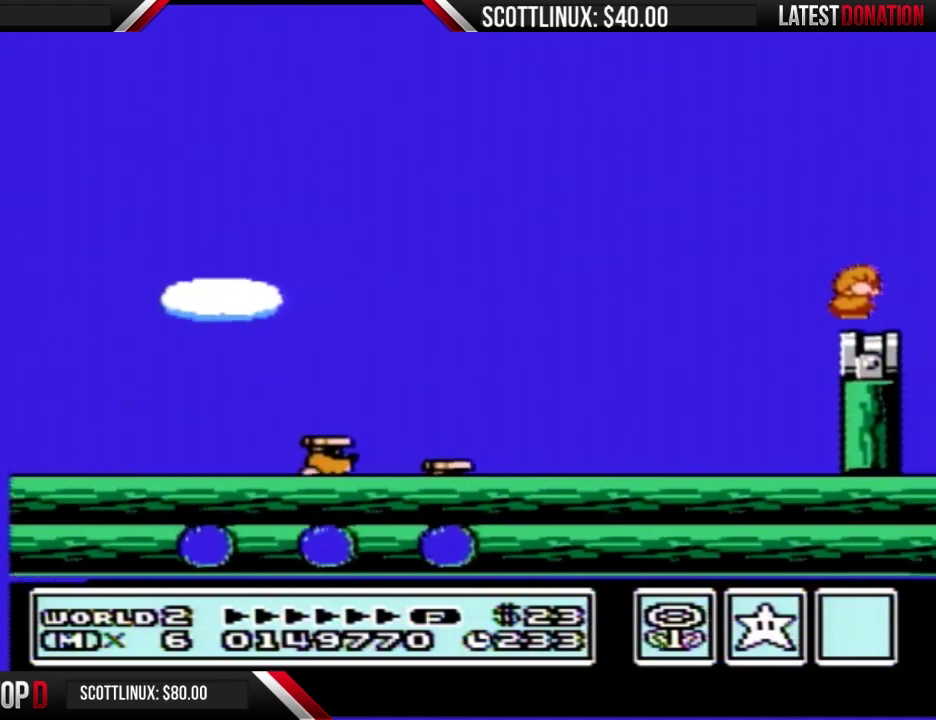
{"buttons": ["B"], "events": [[233, "B", "down"], [300, "B", "up"], [500, "B", "down"]]}
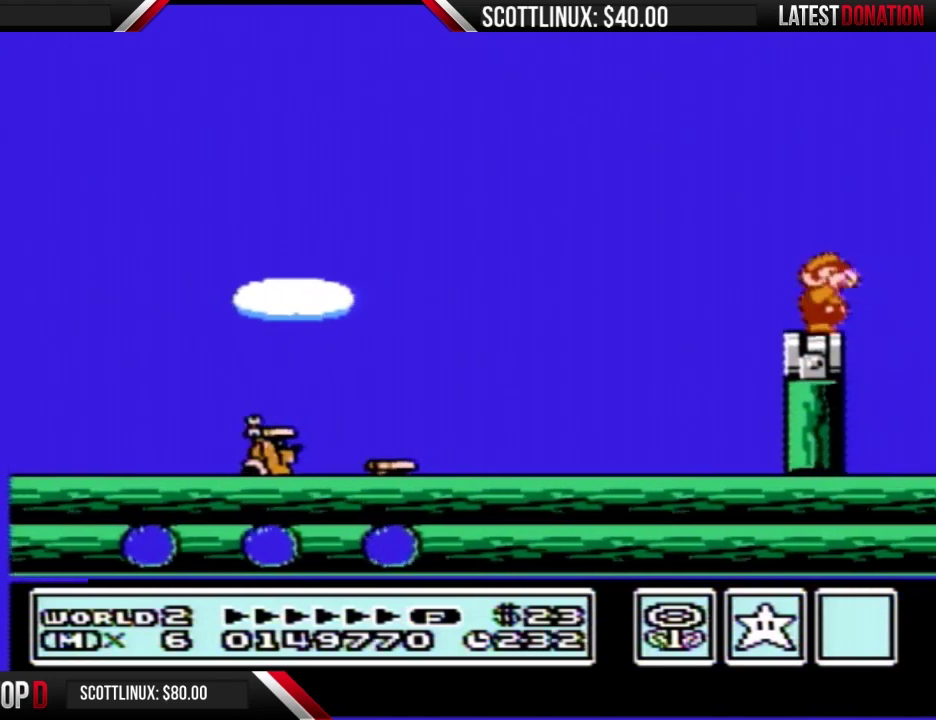
{"buttons": [], "events": [[167, "B", "up"]]}
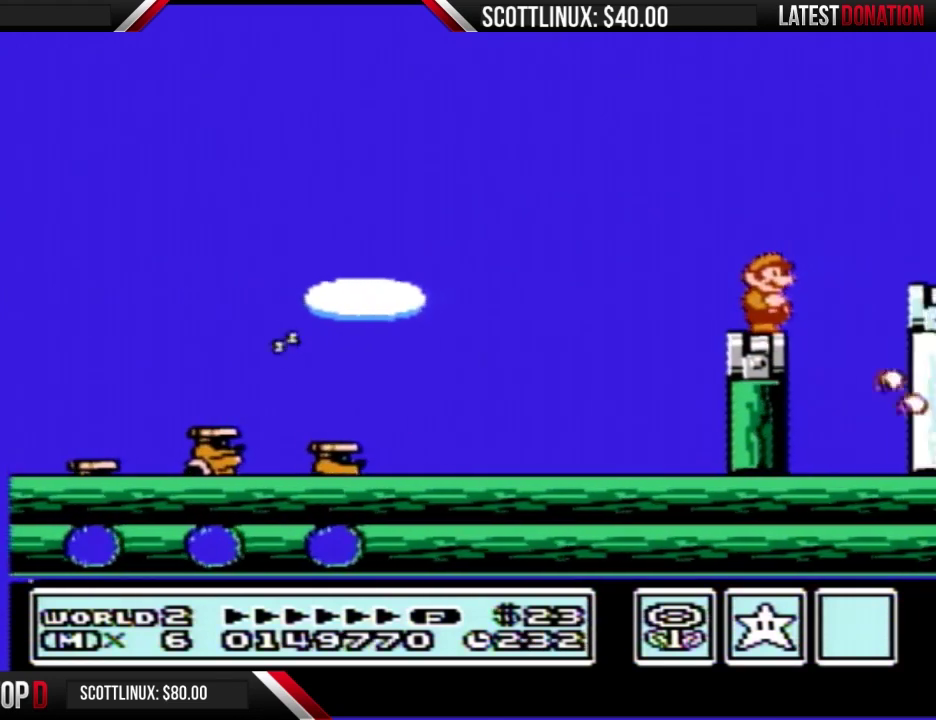
{"buttons": ["DPAD_RIGHT"], "events": [[67, "DPAD_RIGHT", "down"], [167, "A", "down"], [167, "B", "down"], [433, "A", "up"], [433, "B", "up"]]}
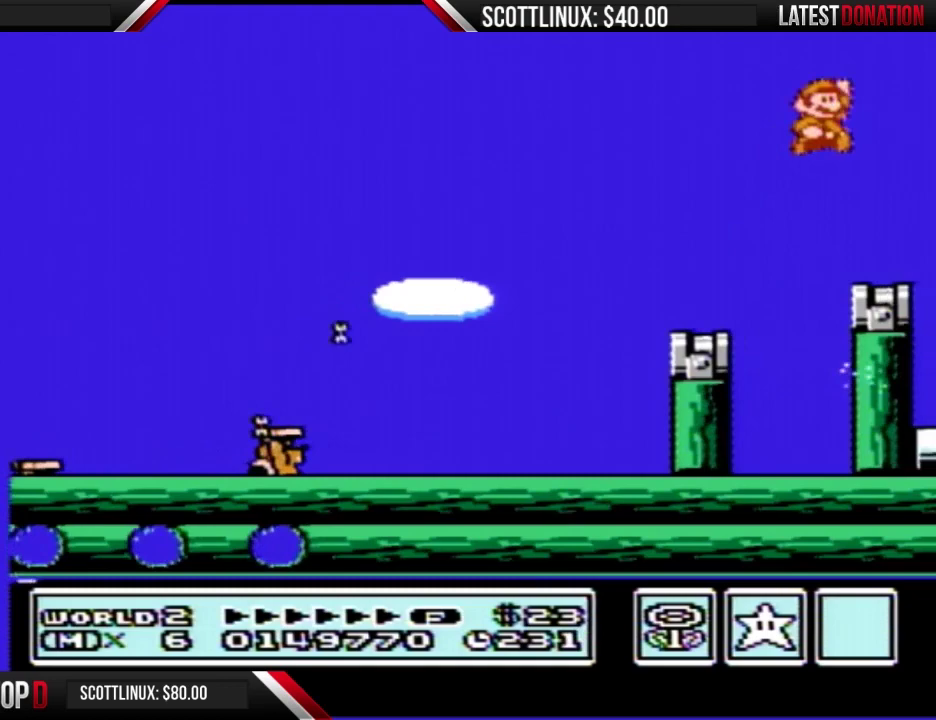
{"buttons": ["B"], "events": [[167, "DPAD_RIGHT", "up"], [233, "DPAD_LEFT", "down"], [333, "DPAD_LEFT", "up"], [467, "B", "down"]]}
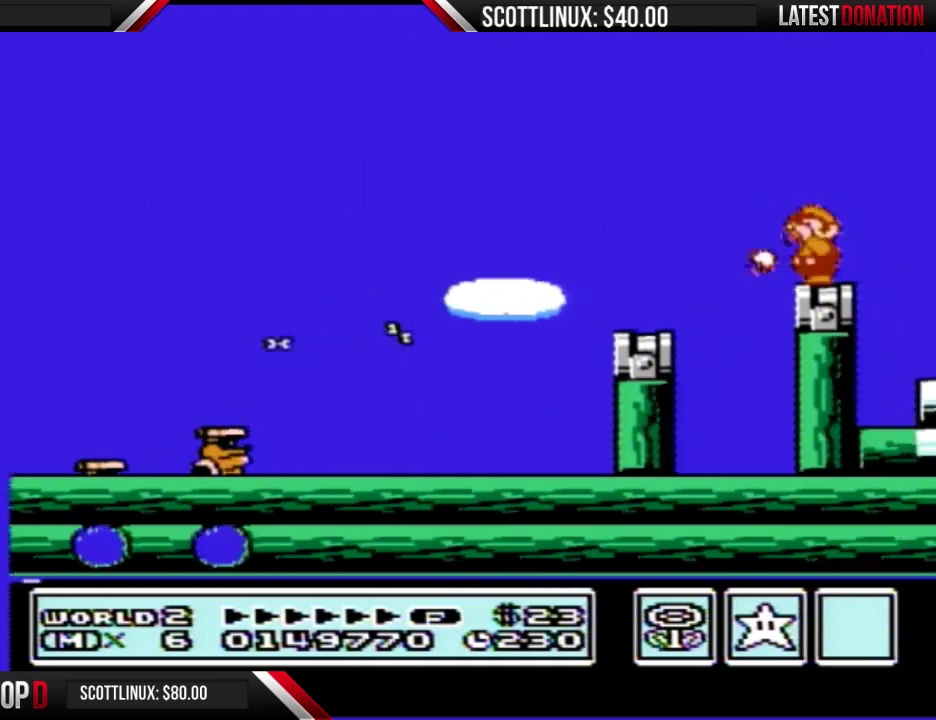
{"buttons": [], "events": [[67, "B", "up"], [400, "B", "down"], [467, "B", "up"]]}
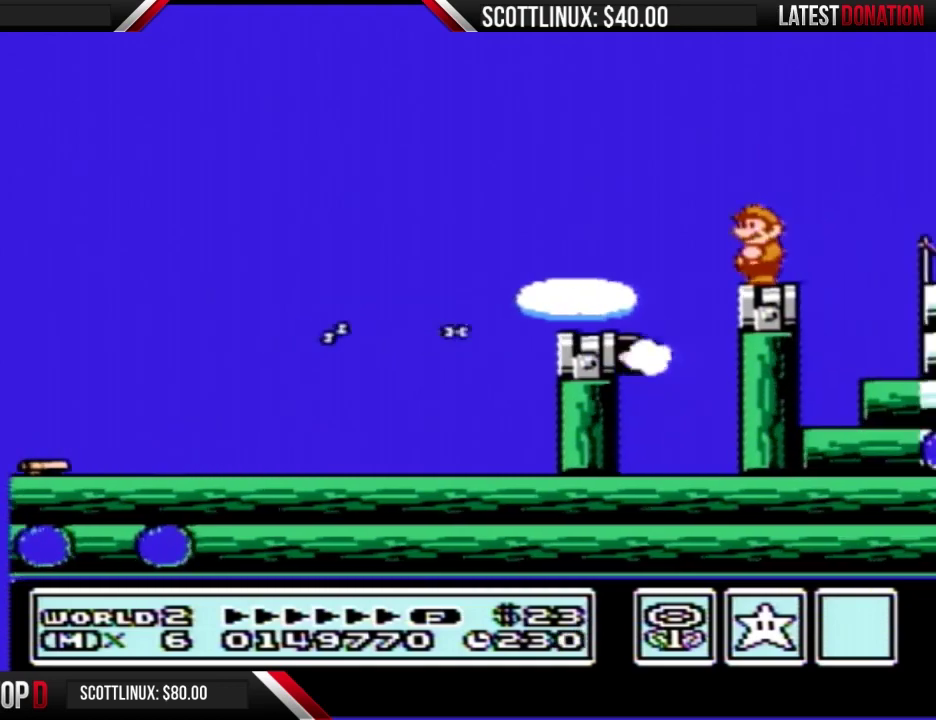
{"buttons": ["B", "DPAD_RIGHT"], "events": [[200, "B", "down"], [300, "B", "up"], [433, "DPAD_RIGHT", "down"], [500, "B", "down"]]}
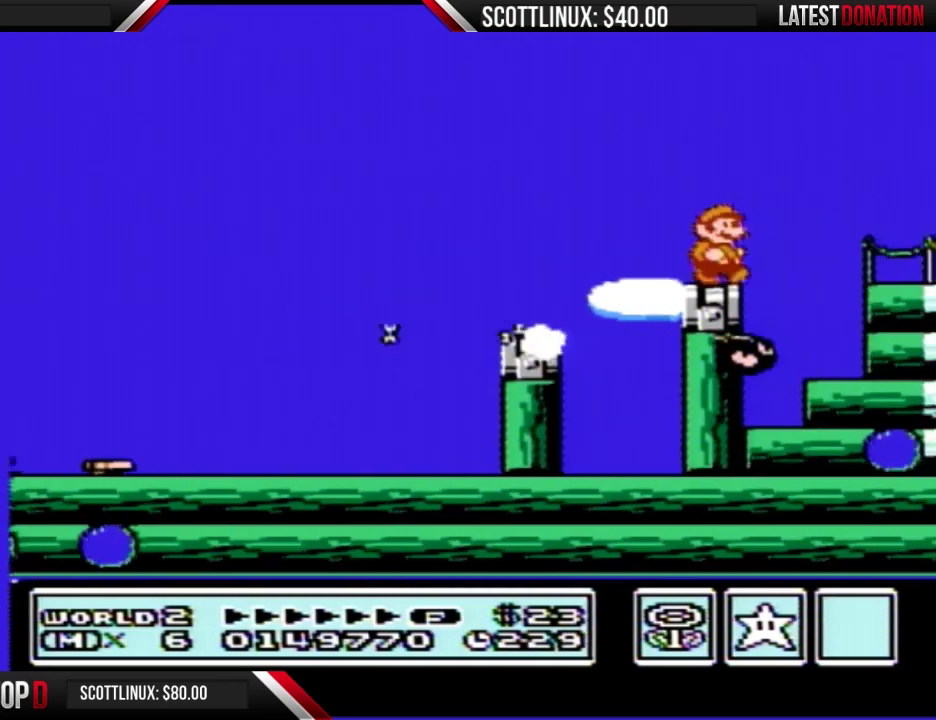
{"buttons": ["B", "DPAD_RIGHT"], "events": [[67, "A", "down"], [233, "A", "up"]]}